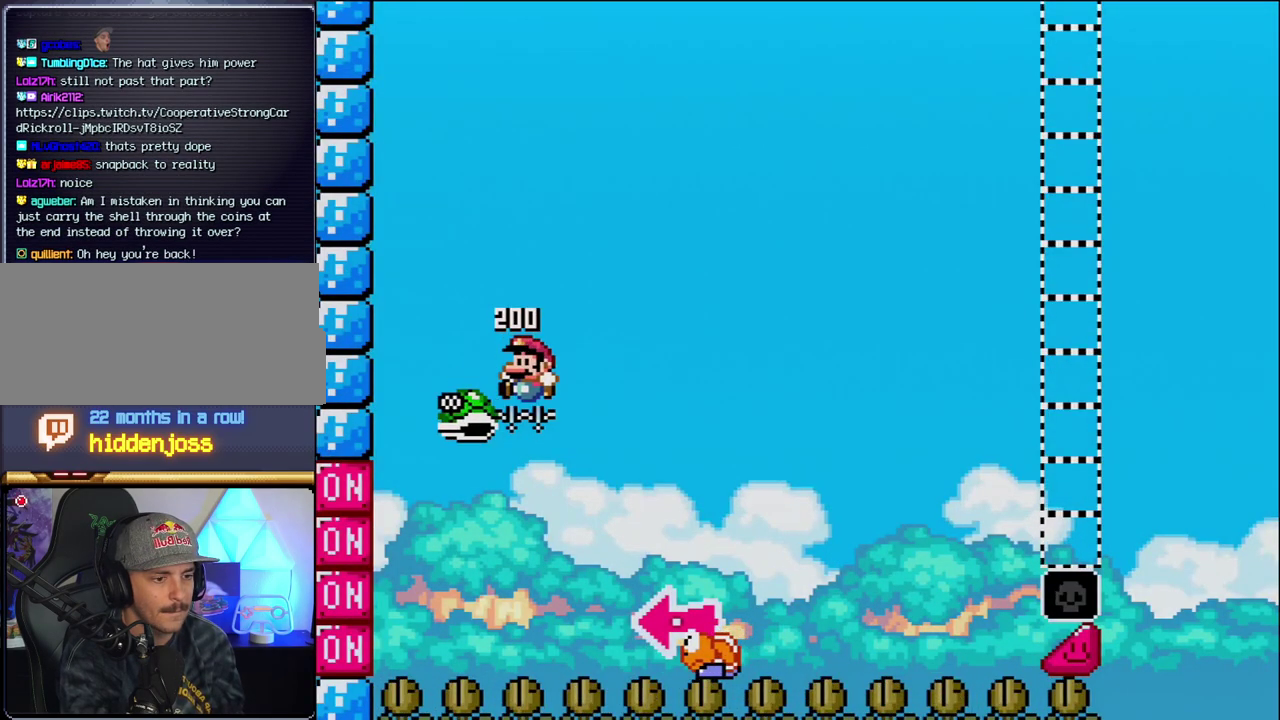
Gameplay with a controller (Nintendo layout); each line is a JSON object with the inputs held at the frame after it. "events" lists button and stick changes between this image and that frame as [ms after this image, input, new state], when the widget could be followed in between. Not read: L3 R3.
{"buttons": ["B", "Y", "DPAD_RIGHT"], "events": [[17, "DPAD_LEFT", "up"], [83, "DPAD_RIGHT", "down"], [233, "Y", "down"]]}
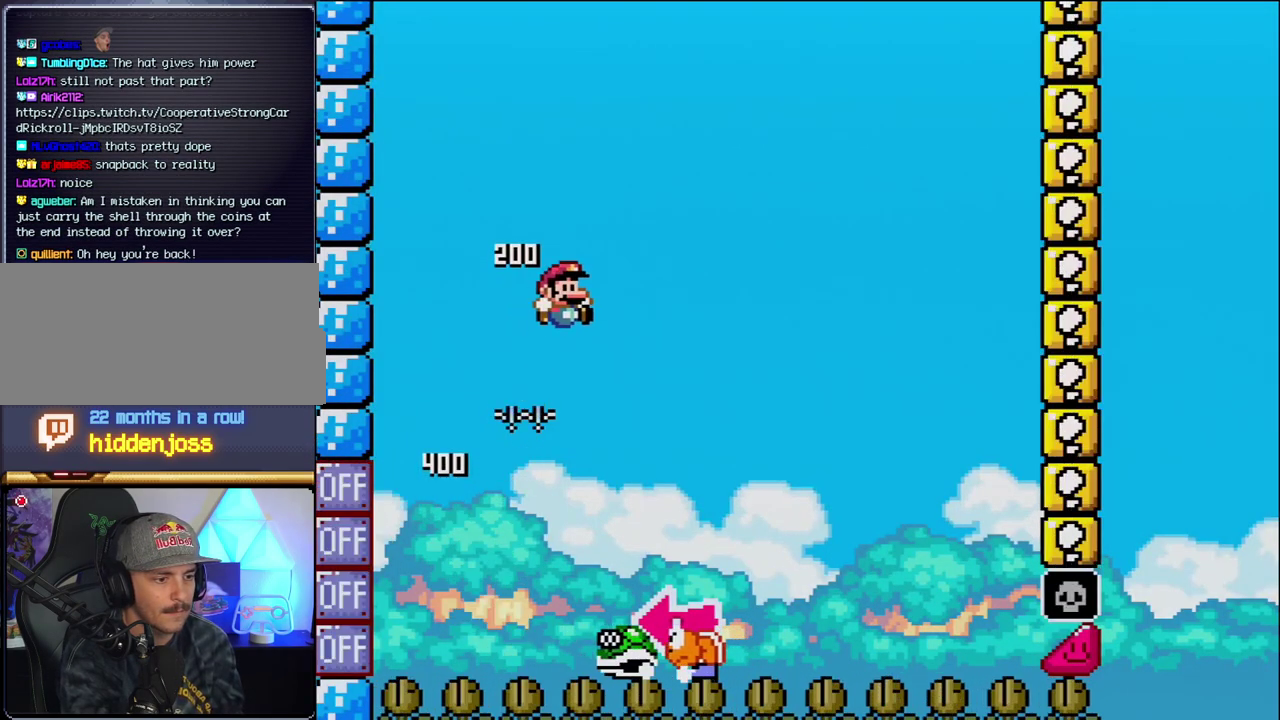
{"buttons": ["B"], "events": [[83, "DPAD_RIGHT", "up"], [117, "DPAD_LEFT", "down"], [267, "DPAD_LEFT", "up"], [483, "Y", "up"]]}
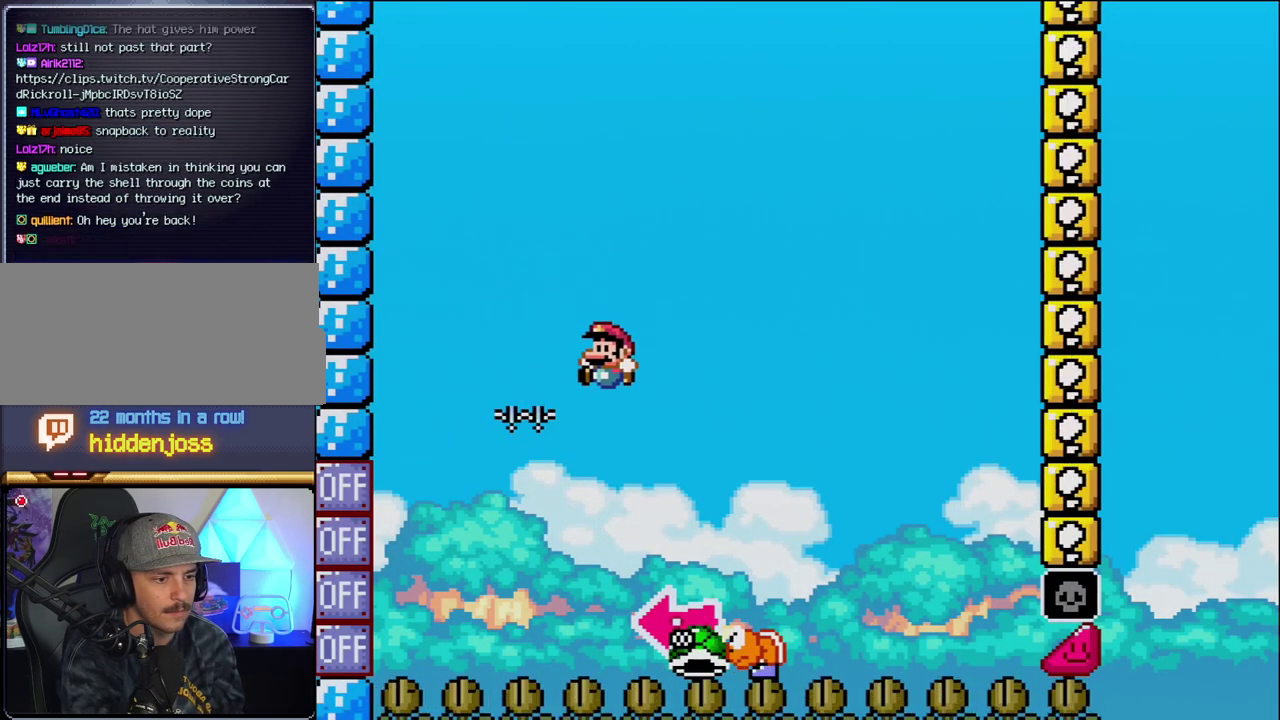
{"buttons": [], "events": [[17, "B", "up"]]}
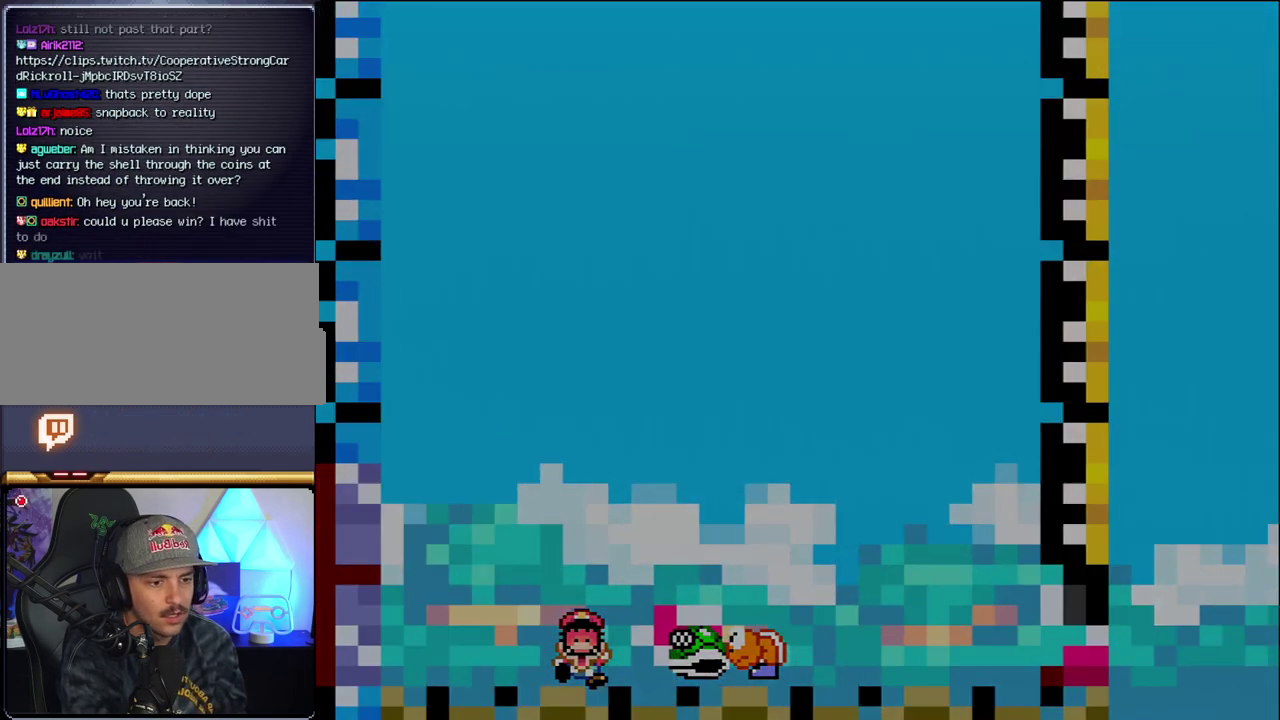
{"buttons": [], "events": []}
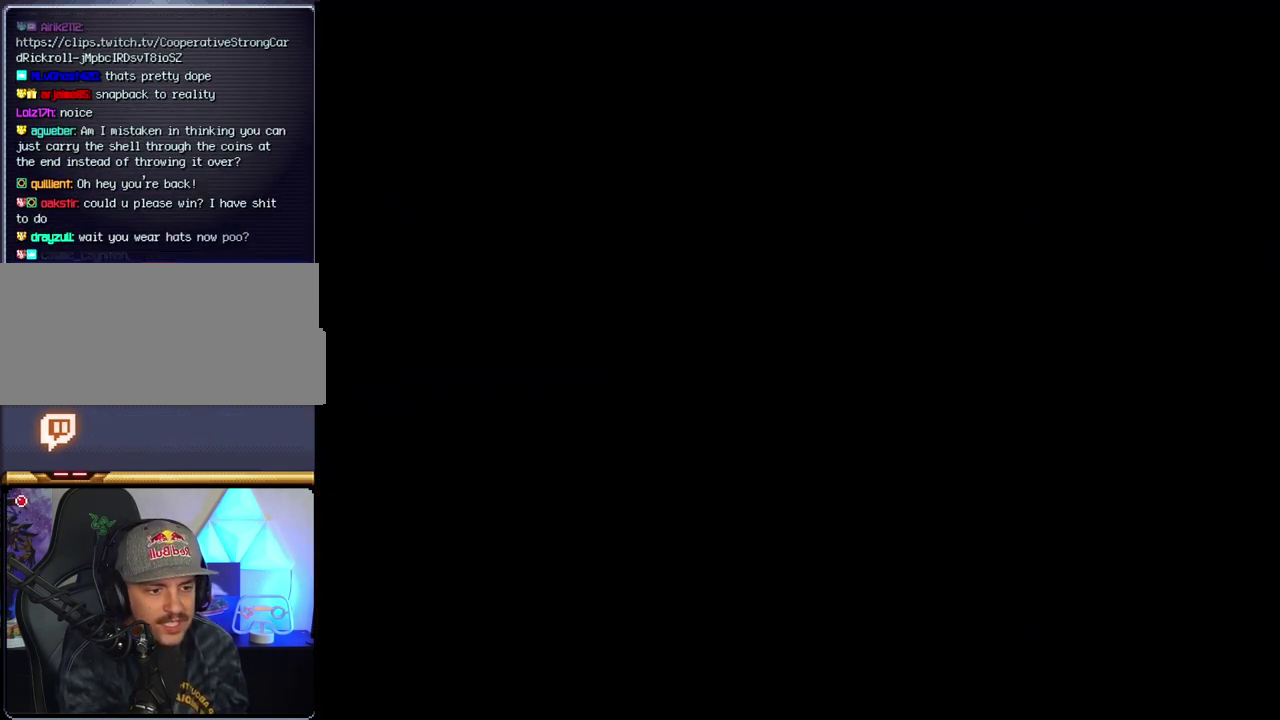
{"buttons": [], "events": []}
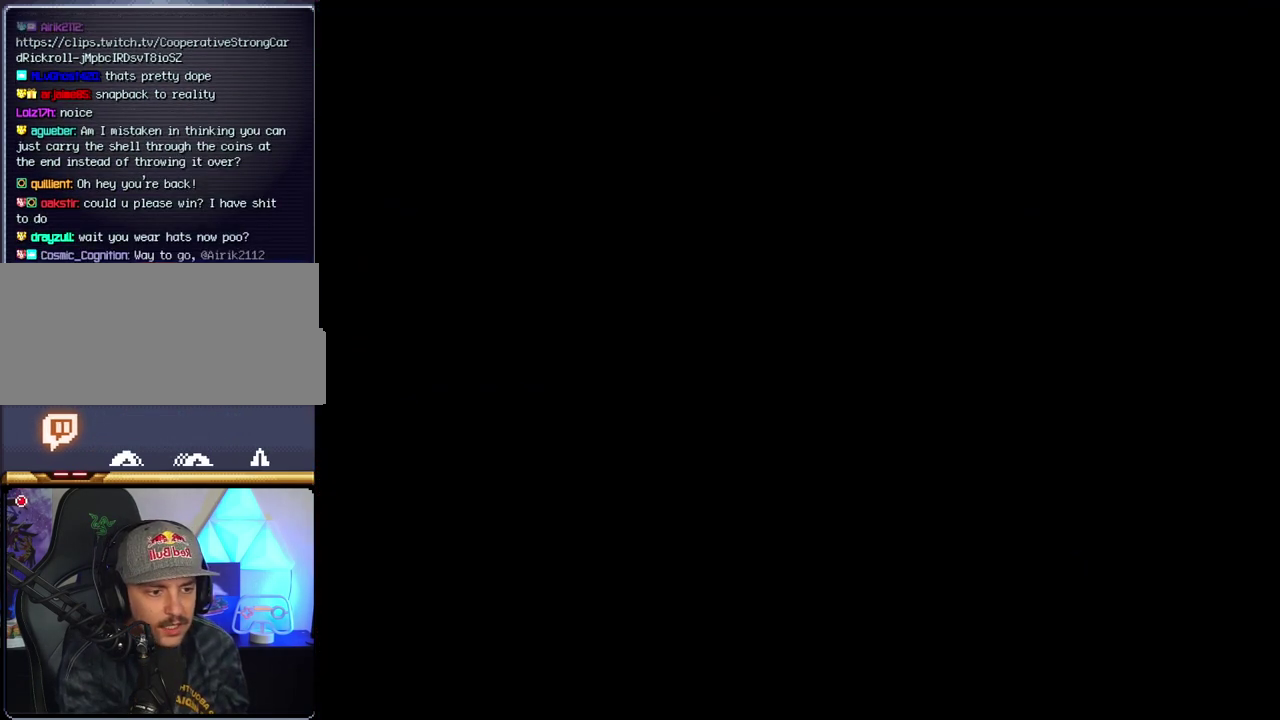
{"buttons": [], "events": []}
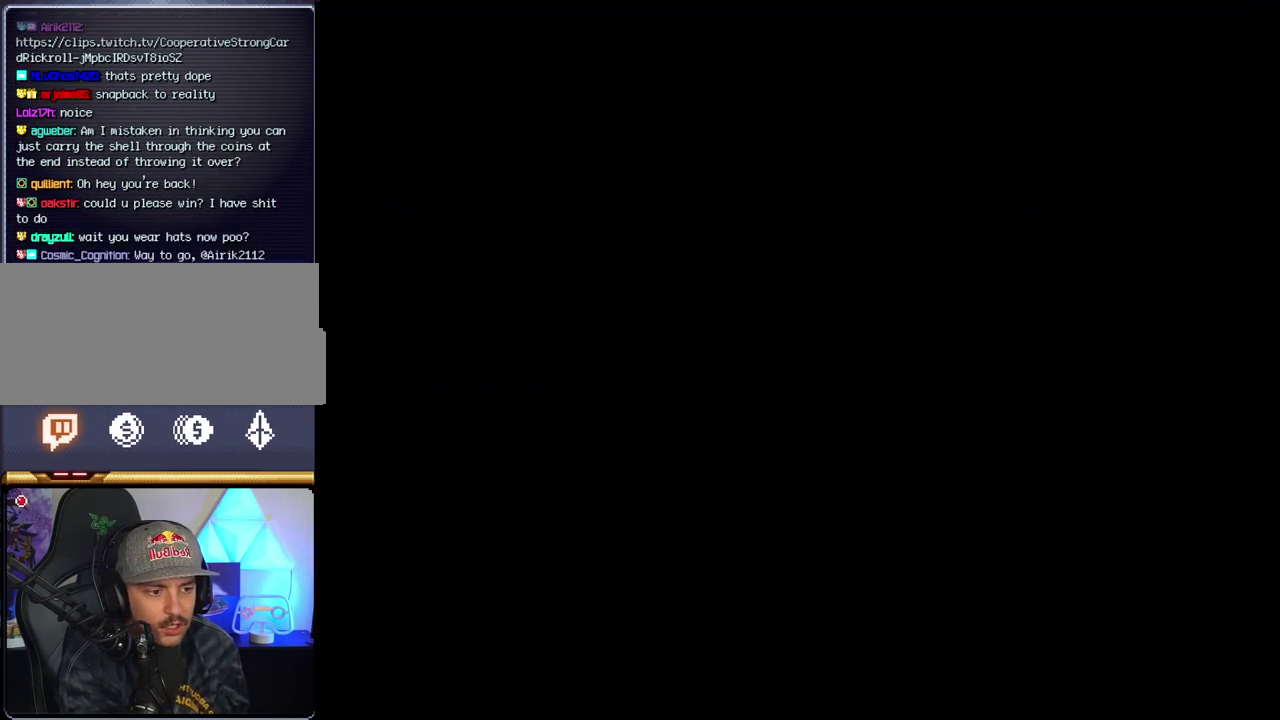
{"buttons": [], "events": []}
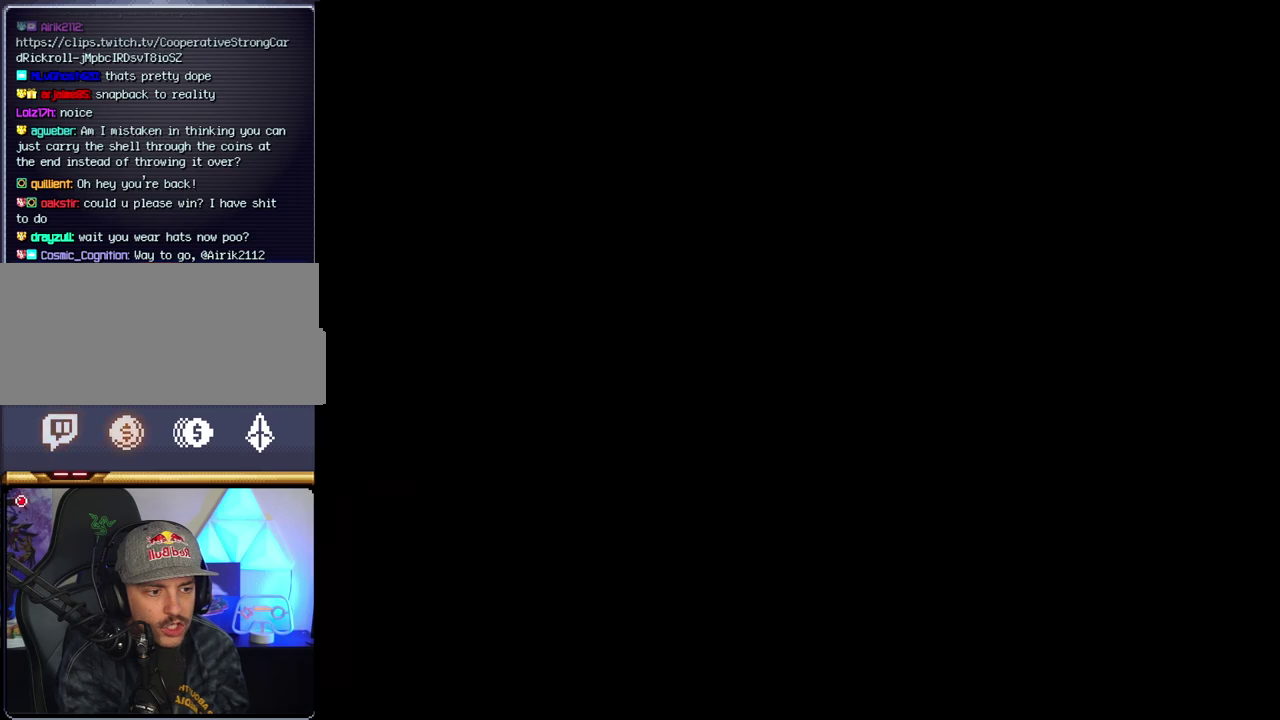
{"buttons": [], "events": []}
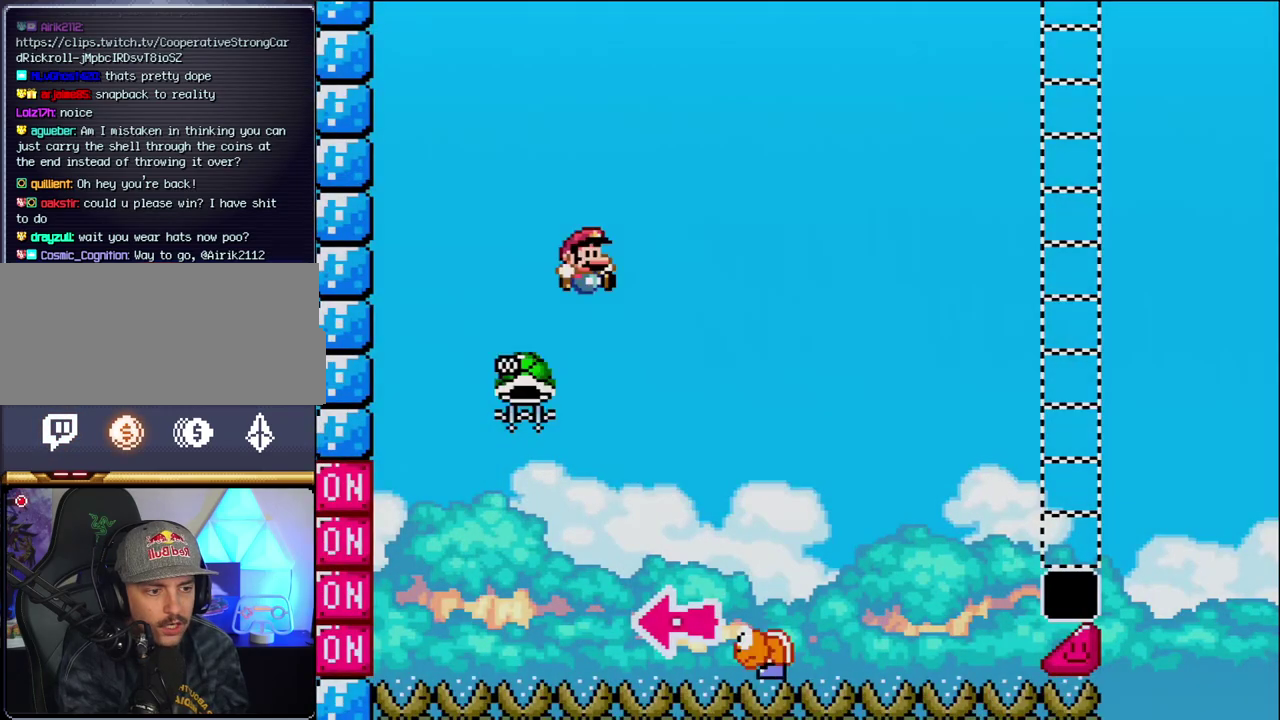
{"buttons": [], "events": []}
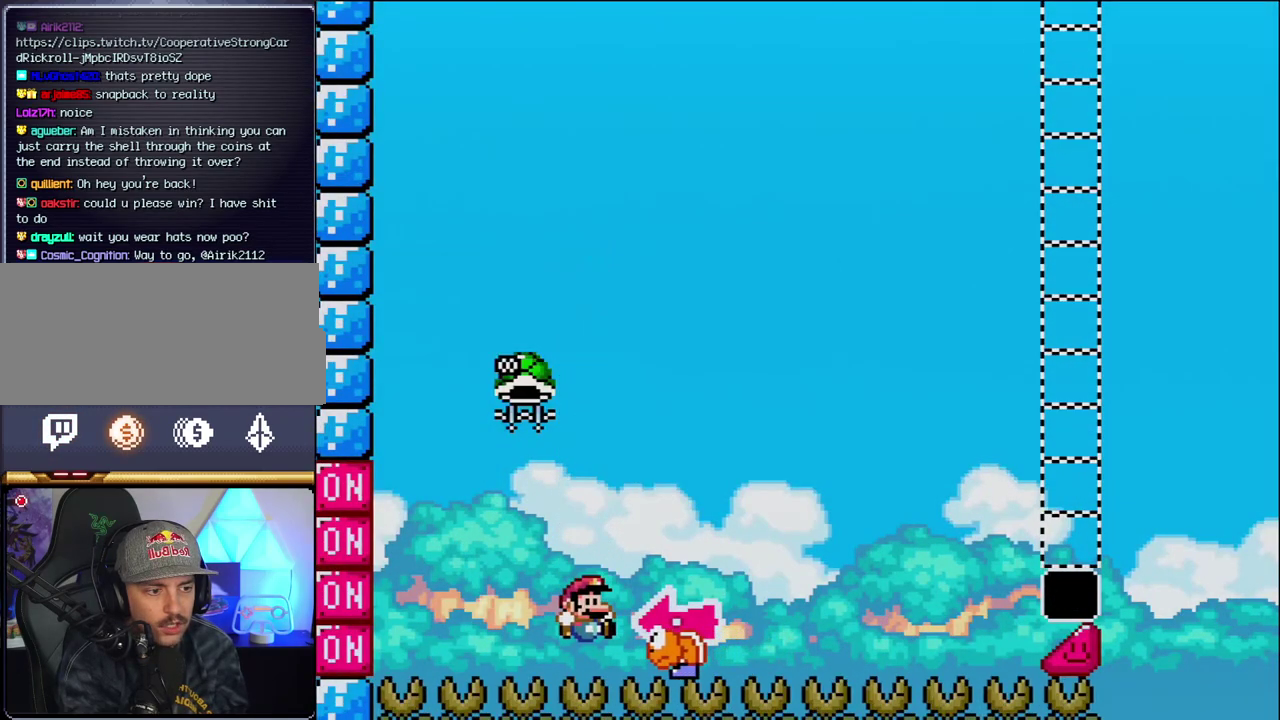
{"buttons": [], "events": []}
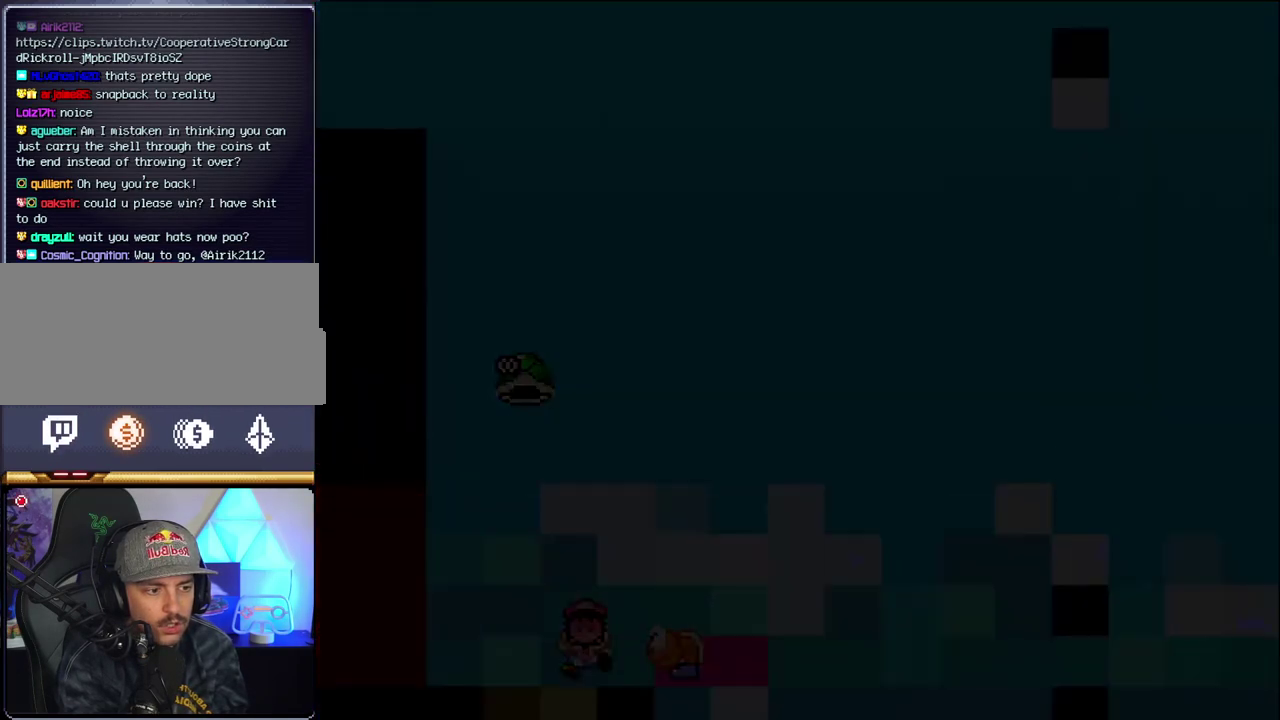
{"buttons": [], "events": []}
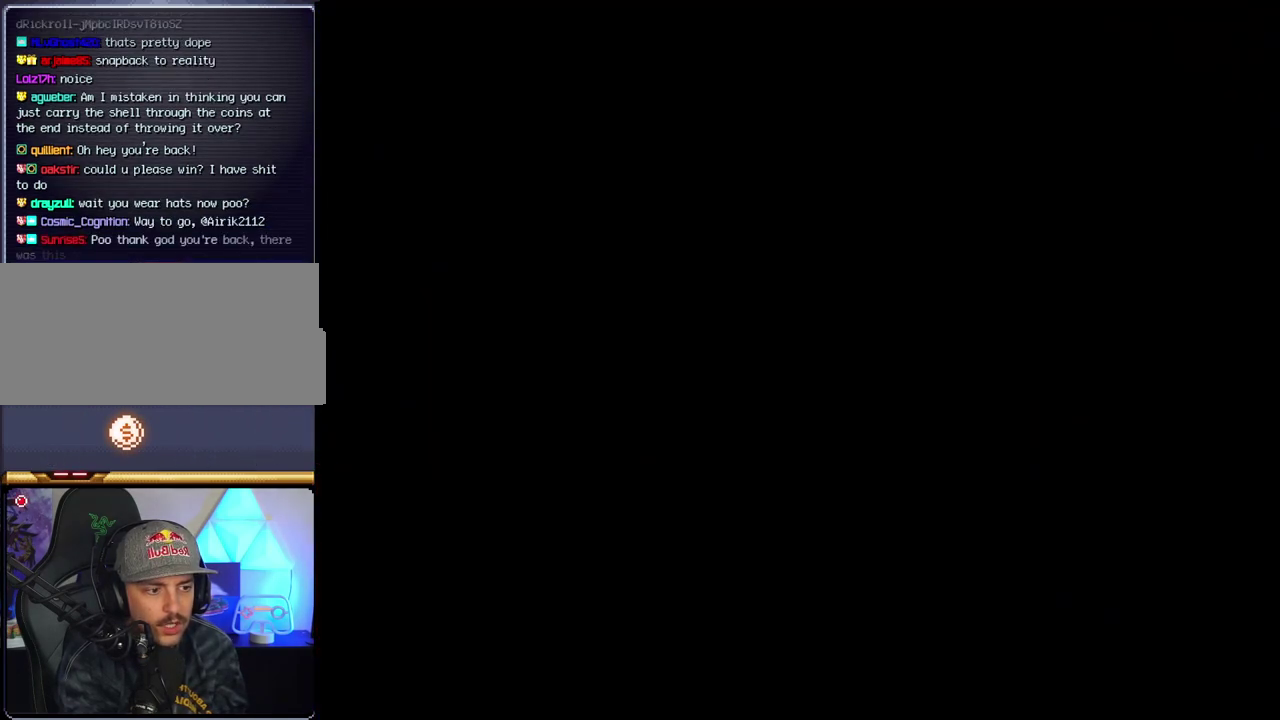
{"buttons": [], "events": []}
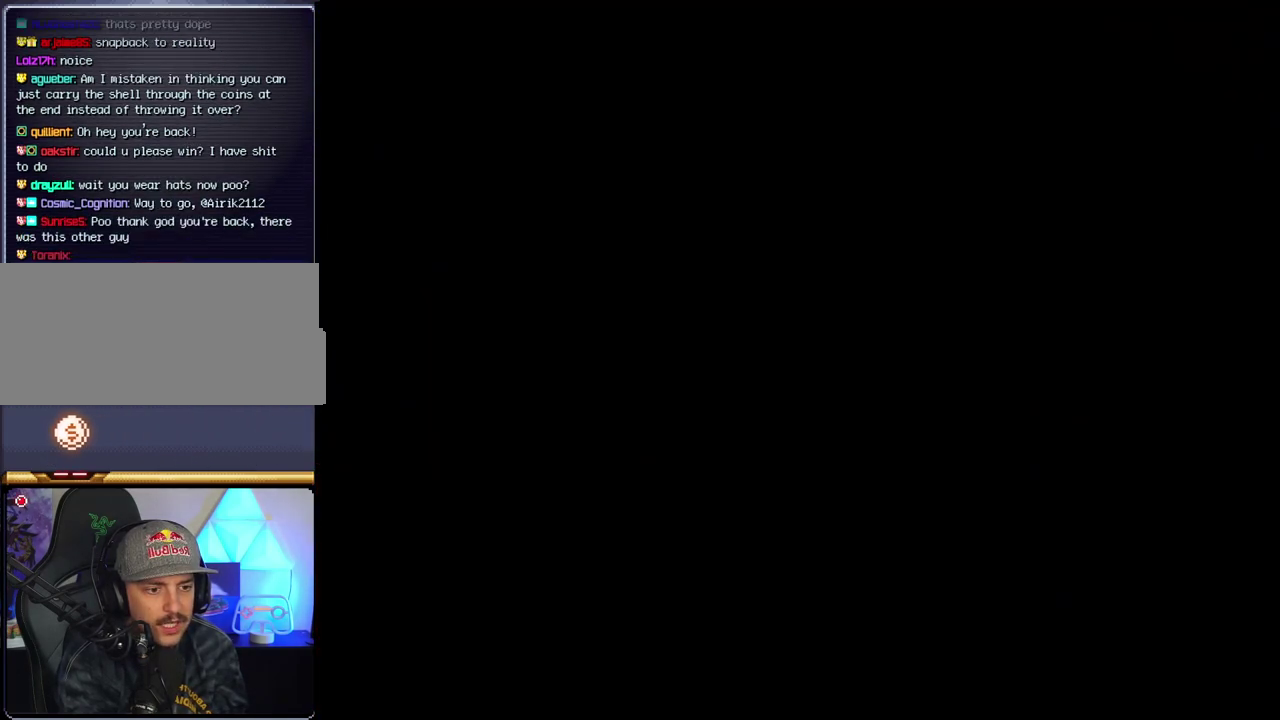
{"buttons": [], "events": []}
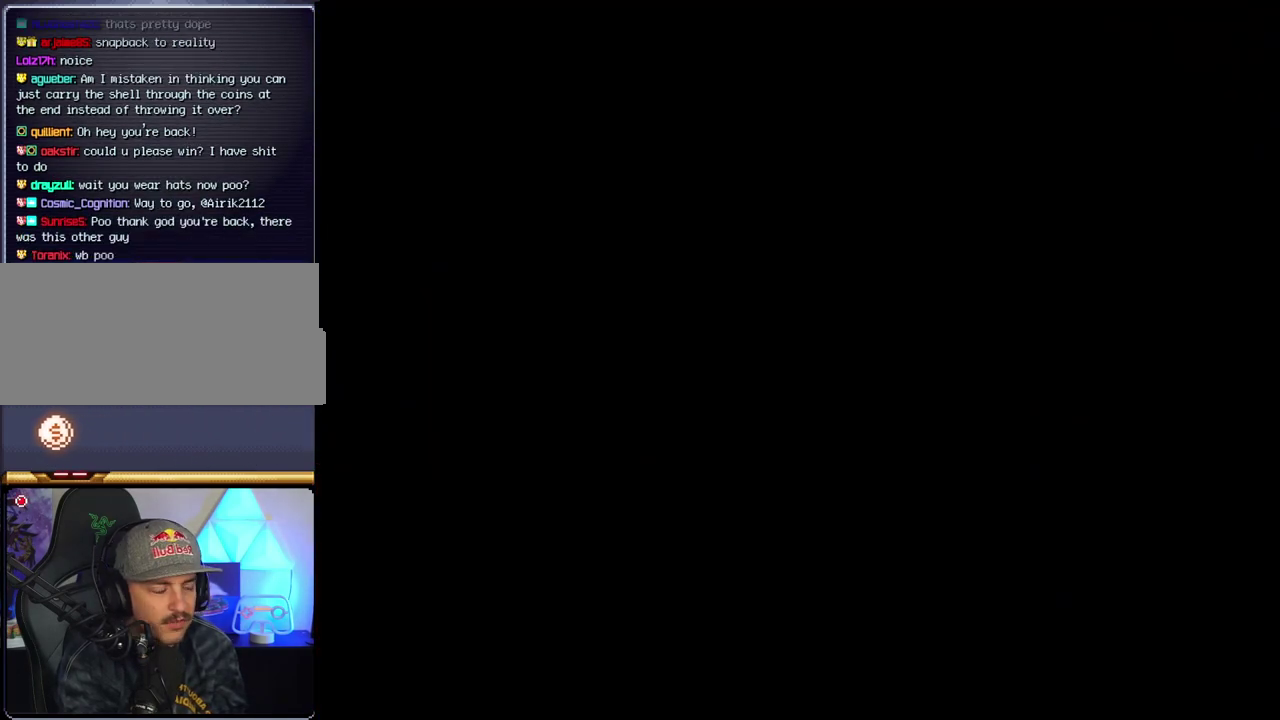
{"buttons": ["B"], "events": [[233, "B", "down"]]}
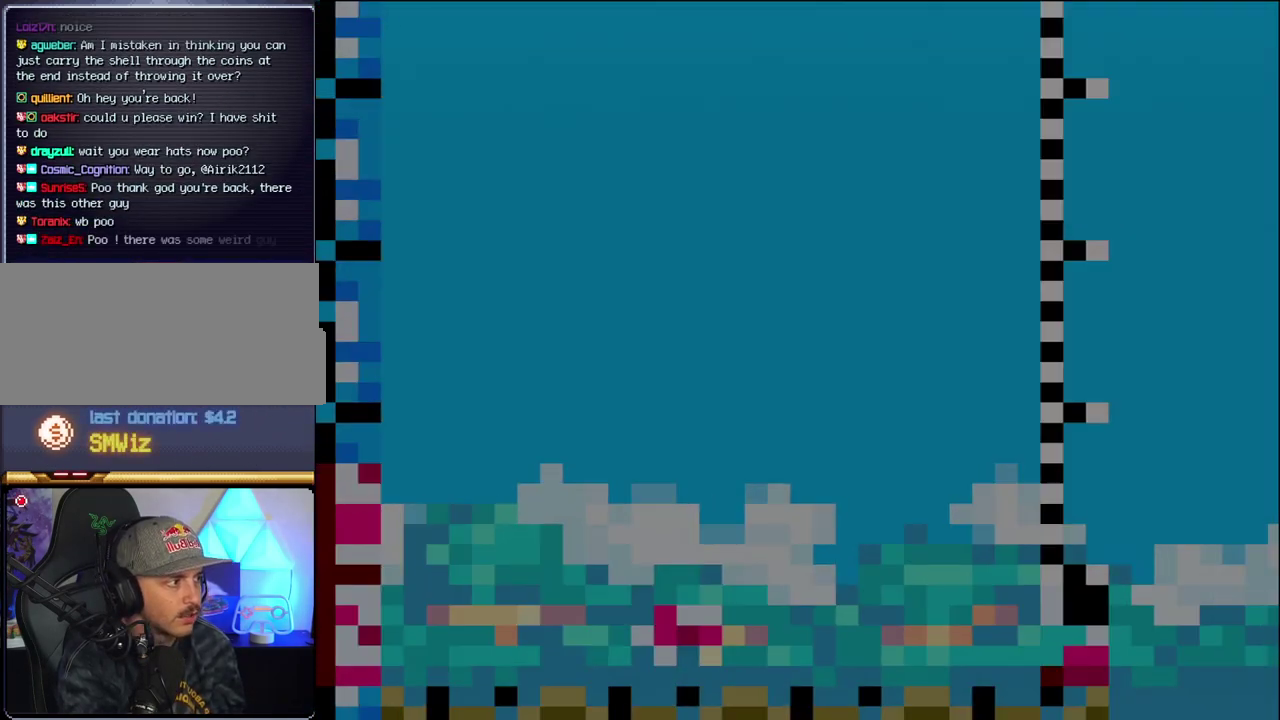
{"buttons": ["B", "DPAD_LEFT"], "events": [[267, "DPAD_LEFT", "down"]]}
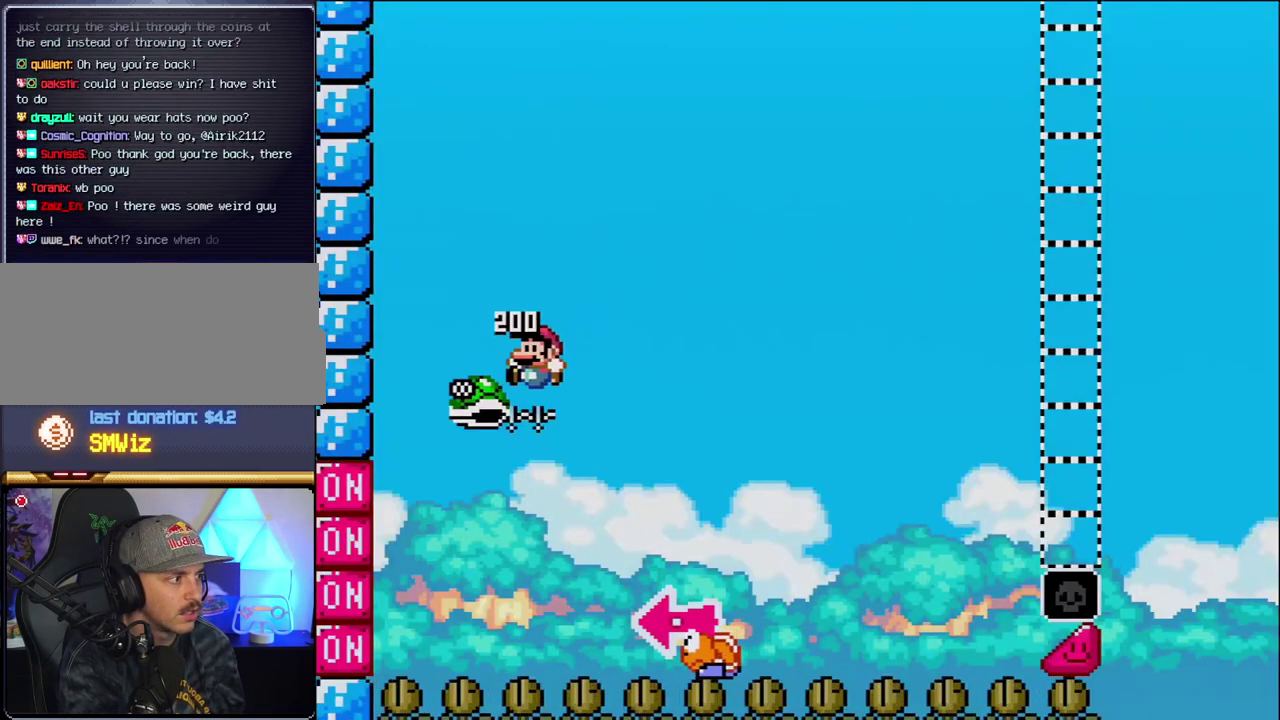
{"buttons": ["B", "Y", "DPAD_RIGHT"], "events": [[17, "DPAD_LEFT", "up"], [117, "DPAD_RIGHT", "down"], [267, "Y", "down"]]}
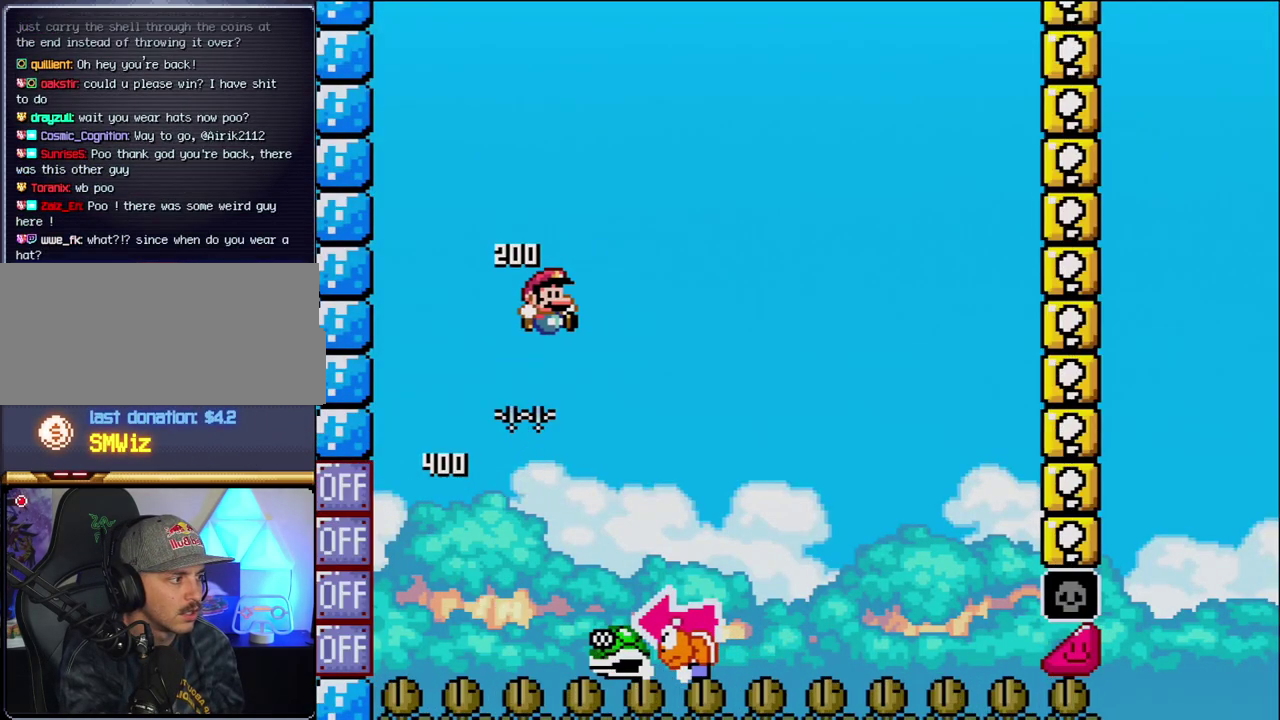
{"buttons": ["B", "Y", "DPAD_RIGHT"], "events": [[17, "DPAD_RIGHT", "up"], [83, "DPAD_LEFT", "down"], [200, "DPAD_LEFT", "up"], [233, "B", "up"], [233, "DPAD_RIGHT", "down"], [450, "B", "down"]]}
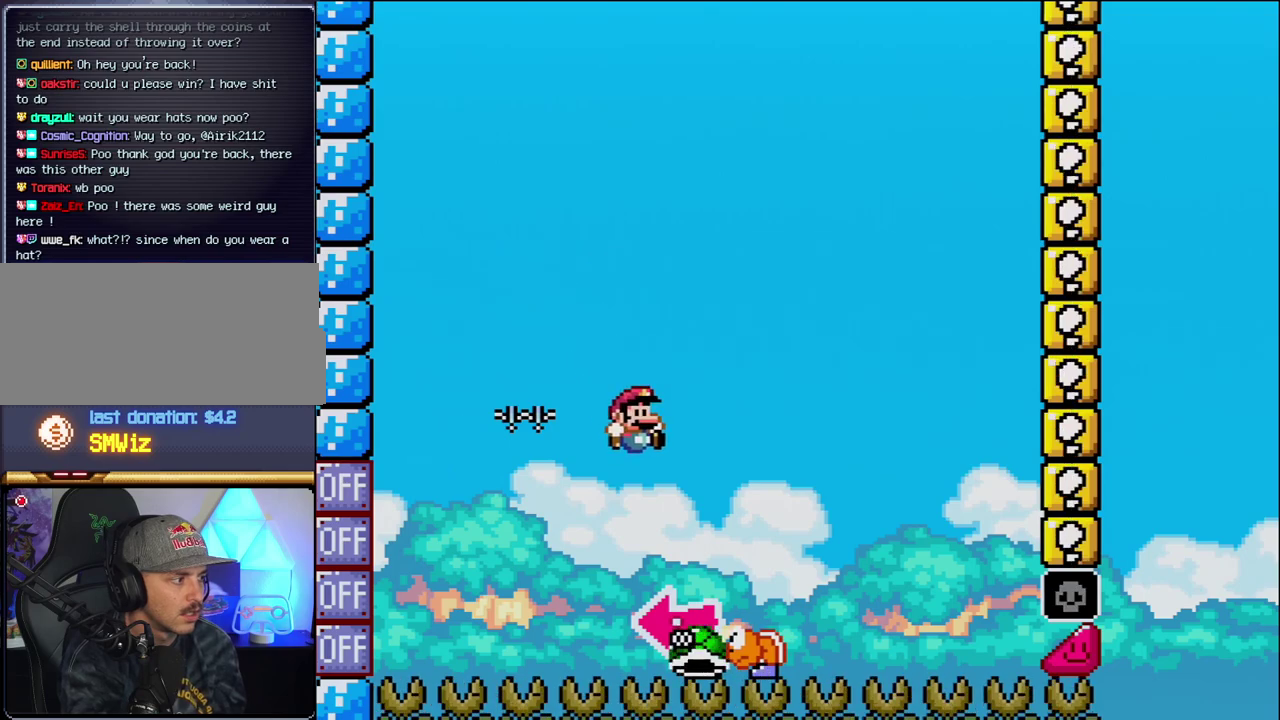
{"buttons": ["B", "Y"], "events": [[150, "DPAD_RIGHT", "up"], [183, "DPAD_LEFT", "down"], [300, "Y", "up"], [467, "DPAD_LEFT", "up"], [467, "Y", "down"]]}
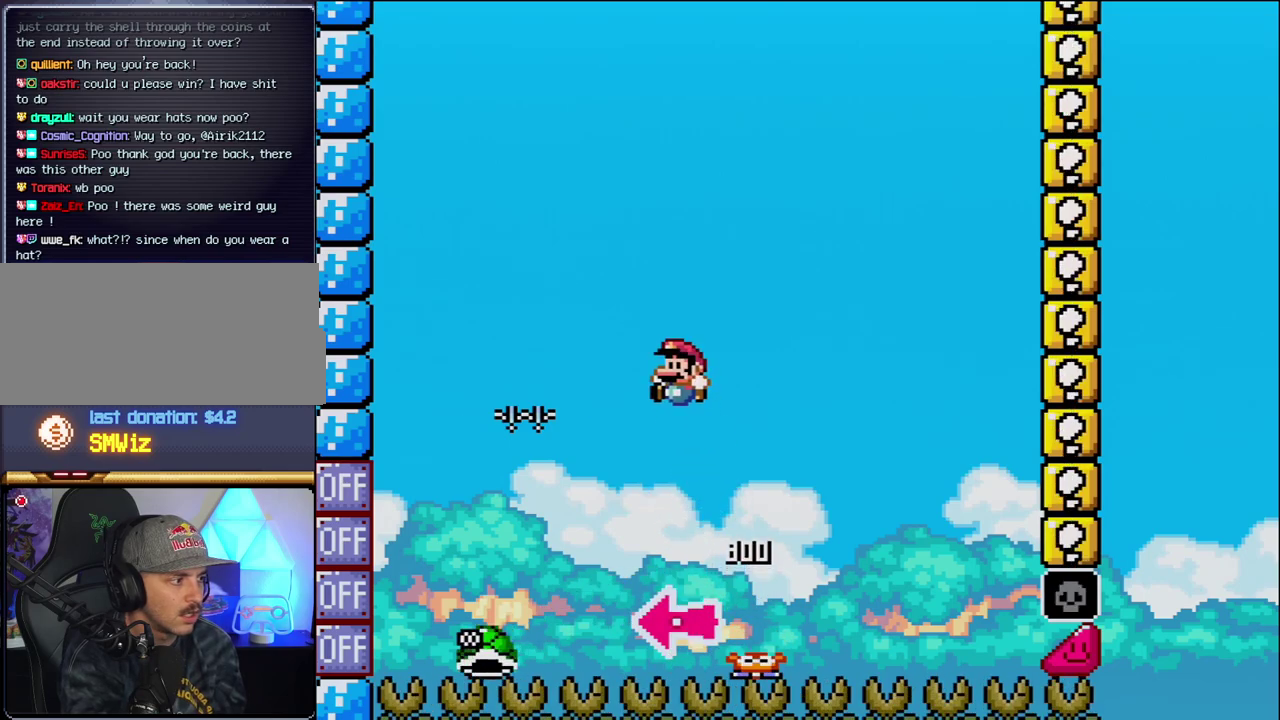
{"buttons": ["B", "Y", "DPAD_RIGHT"], "events": [[83, "DPAD_RIGHT", "down"]]}
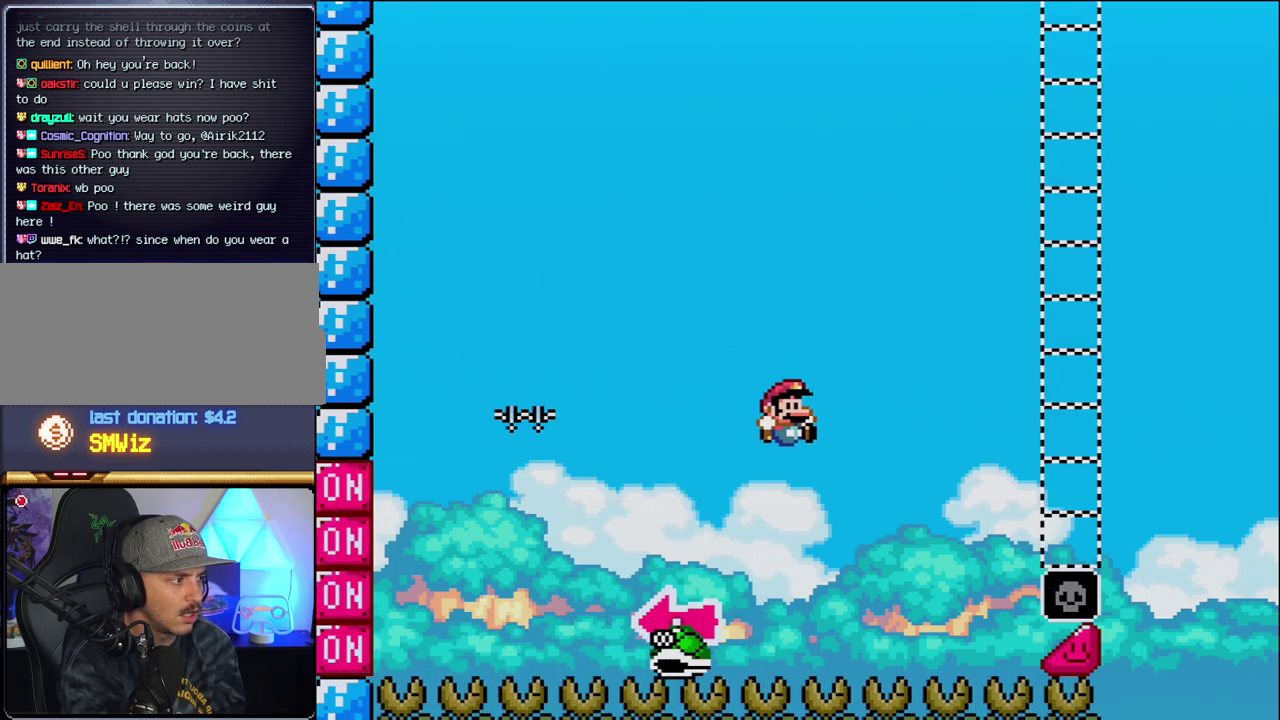
{"buttons": ["B", "Y", "DPAD_RIGHT"], "events": [[183, "DPAD_RIGHT", "up"], [400, "DPAD_RIGHT", "down"]]}
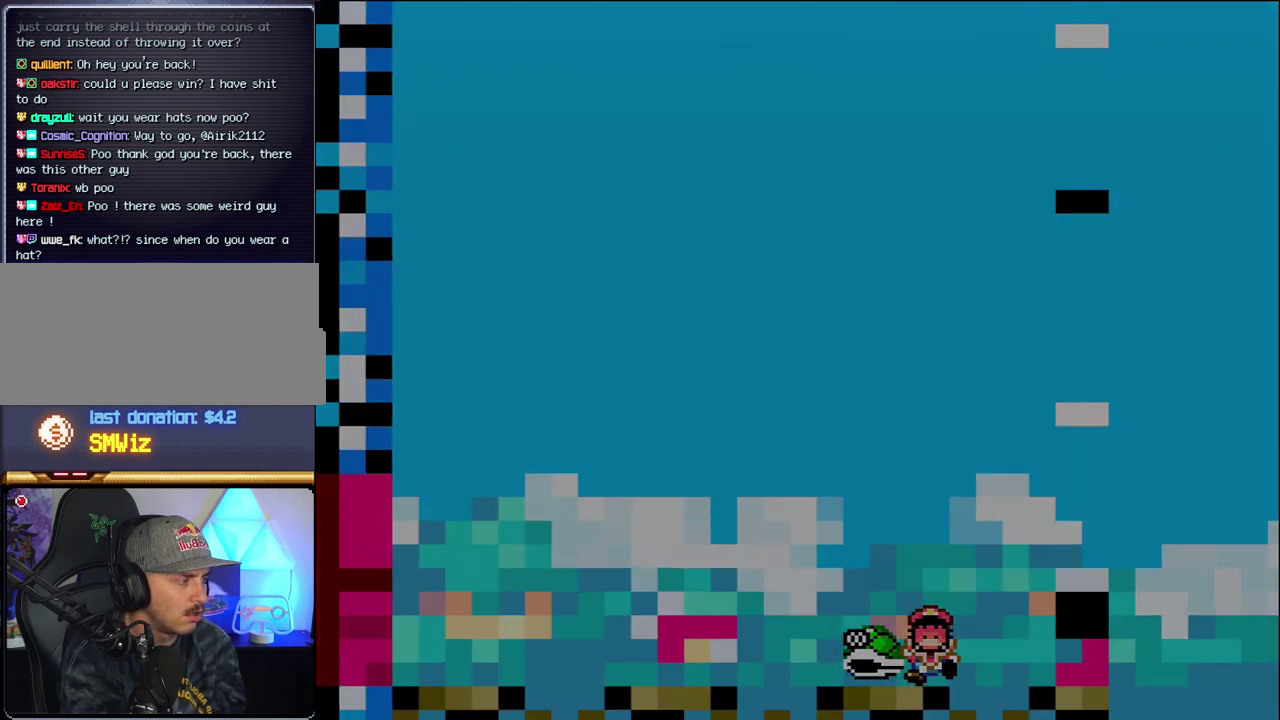
{"buttons": ["B", "Y"], "events": [[117, "B", "up"], [117, "DPAD_RIGHT", "up"], [300, "B", "down"]]}
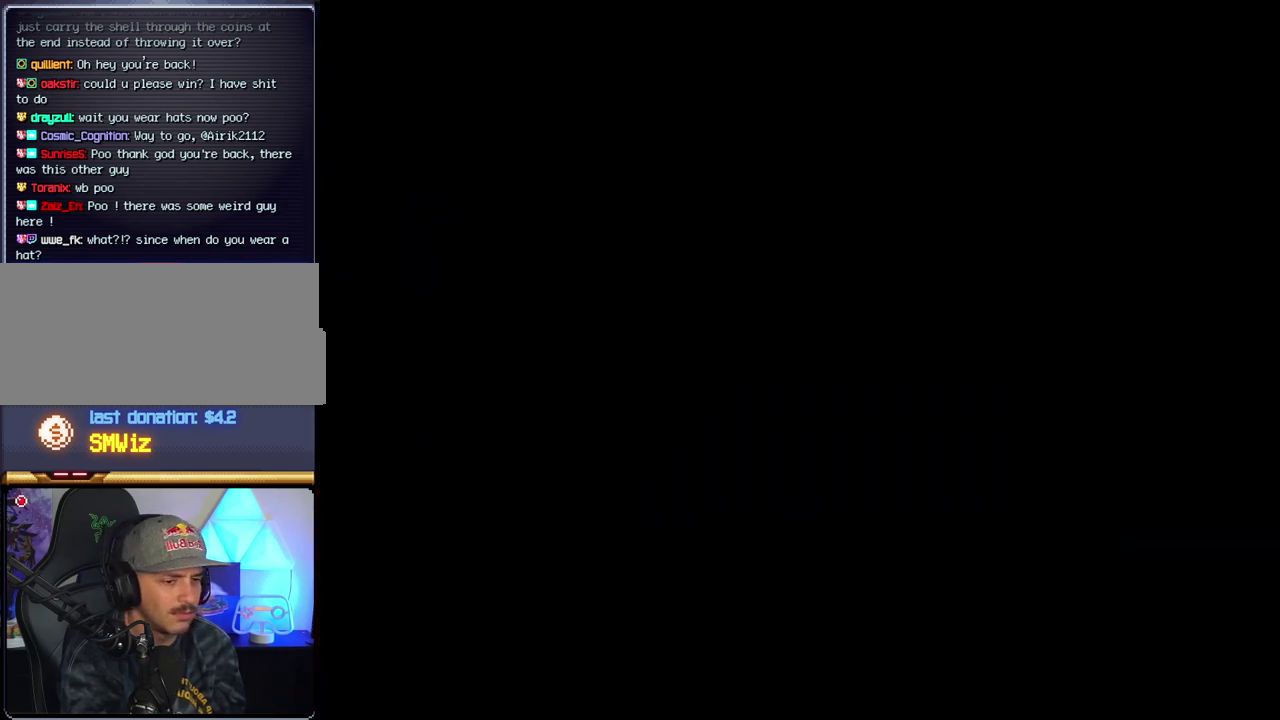
{"buttons": ["B", "Y"], "events": []}
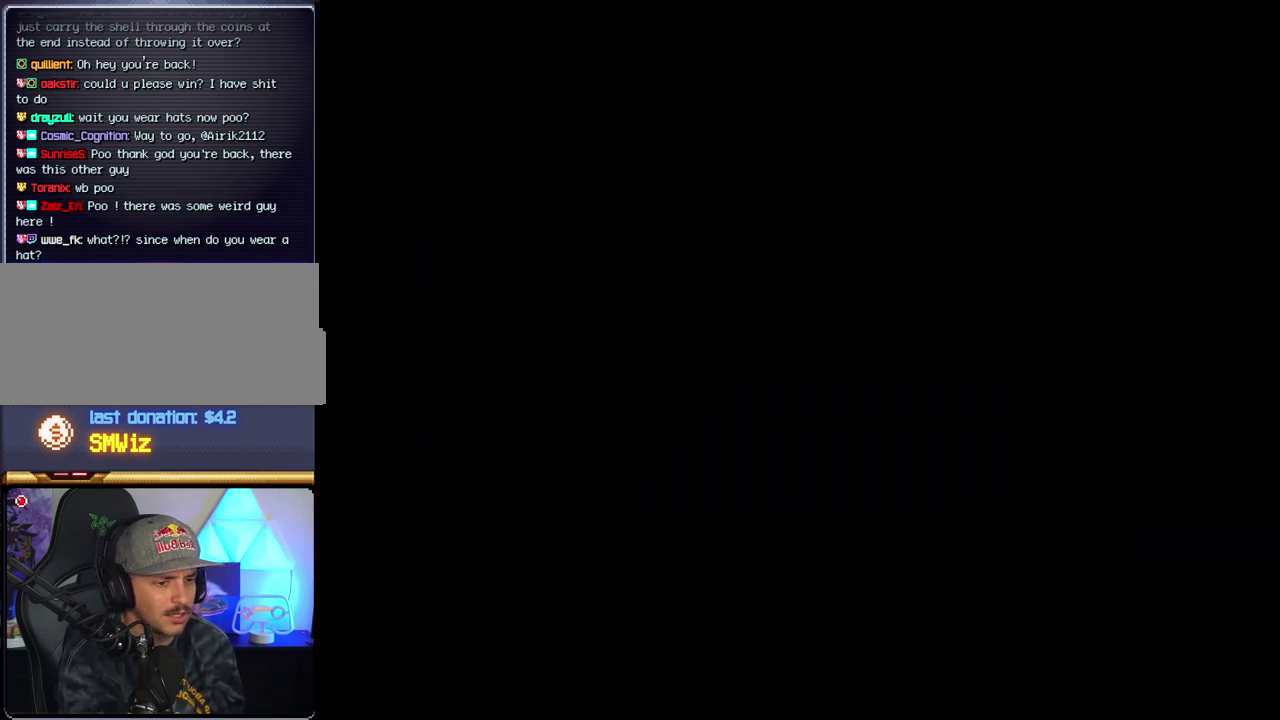
{"buttons": ["B", "Y"], "events": []}
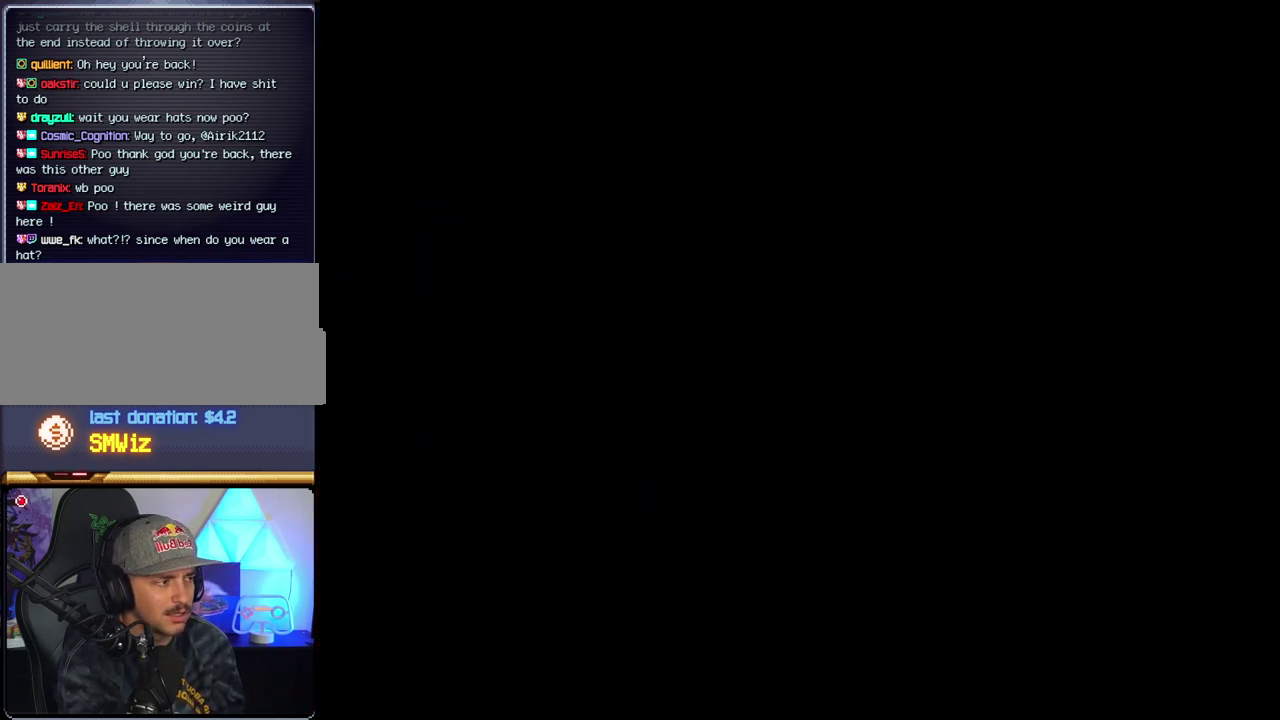
{"buttons": ["B", "DPAD_LEFT"], "events": [[450, "Y", "up"], [483, "DPAD_LEFT", "down"]]}
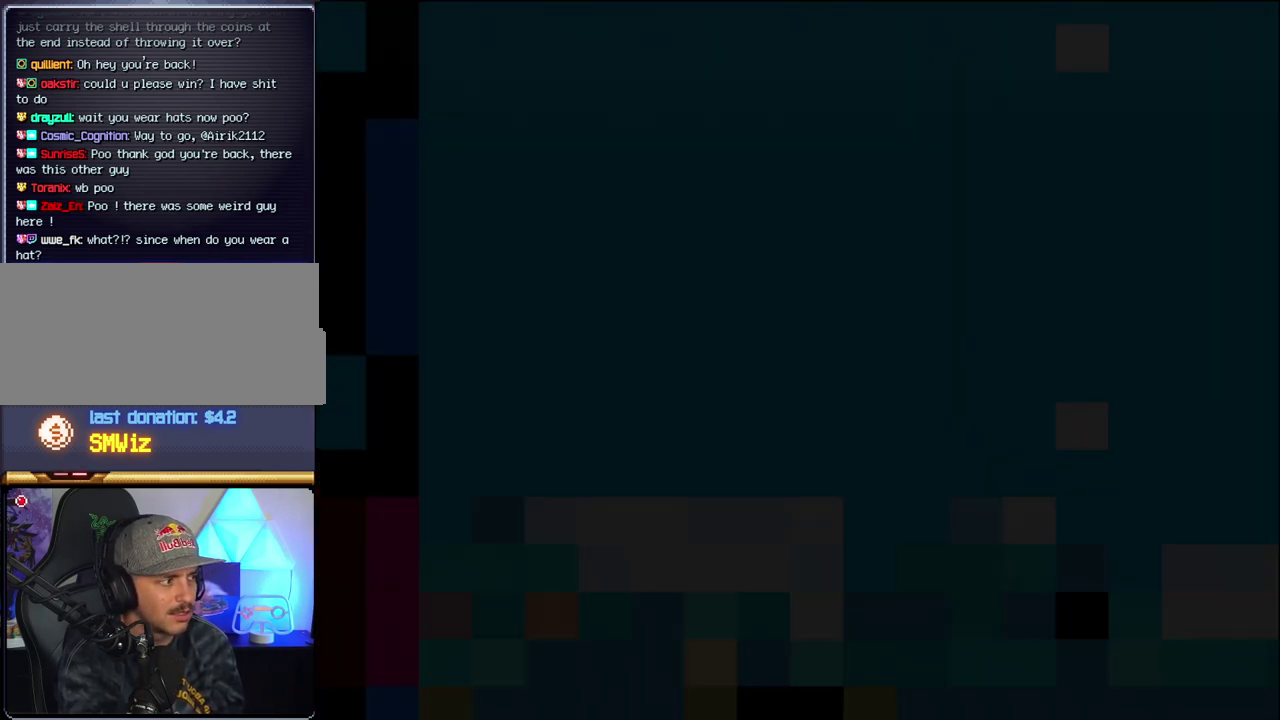
{"buttons": ["B", "DPAD_LEFT"], "events": [[17, "DPAD_LEFT", "up"], [417, "DPAD_LEFT", "down"]]}
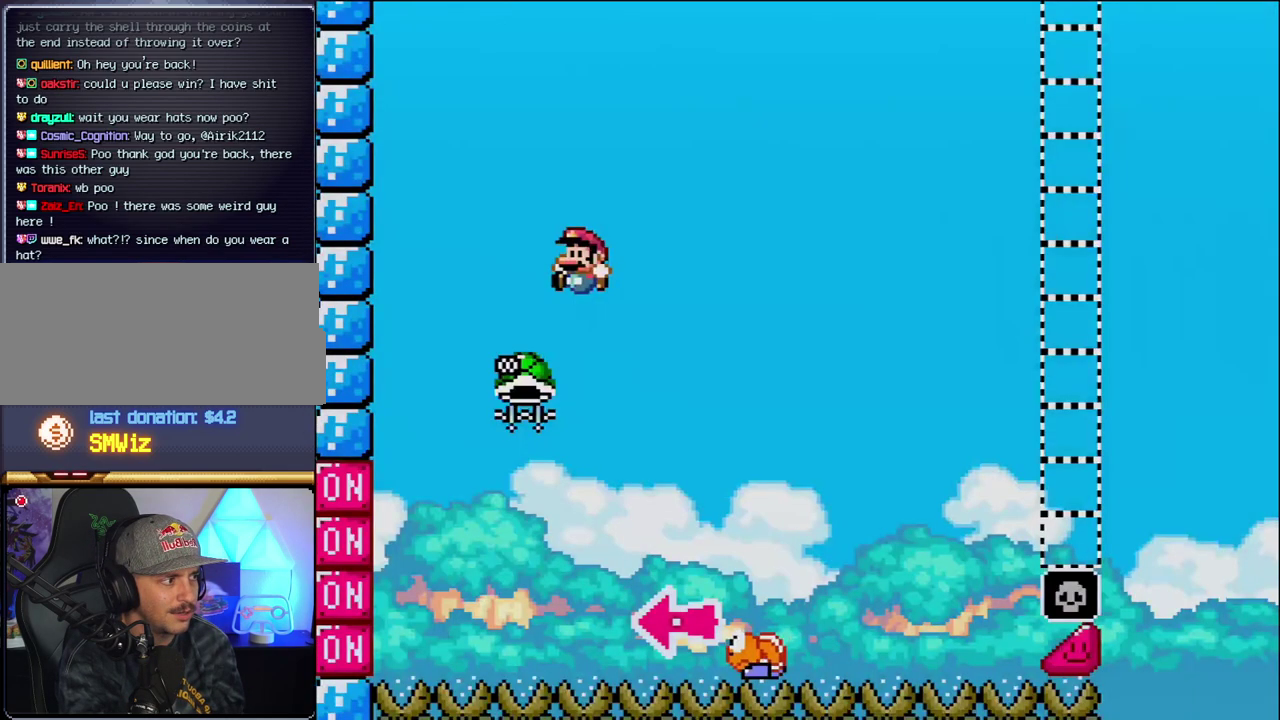
{"buttons": ["B", "DPAD_RIGHT"], "events": [[50, "DPAD_LEFT", "up"], [117, "DPAD_LEFT", "down"], [300, "DPAD_LEFT", "up"], [367, "DPAD_RIGHT", "down"]]}
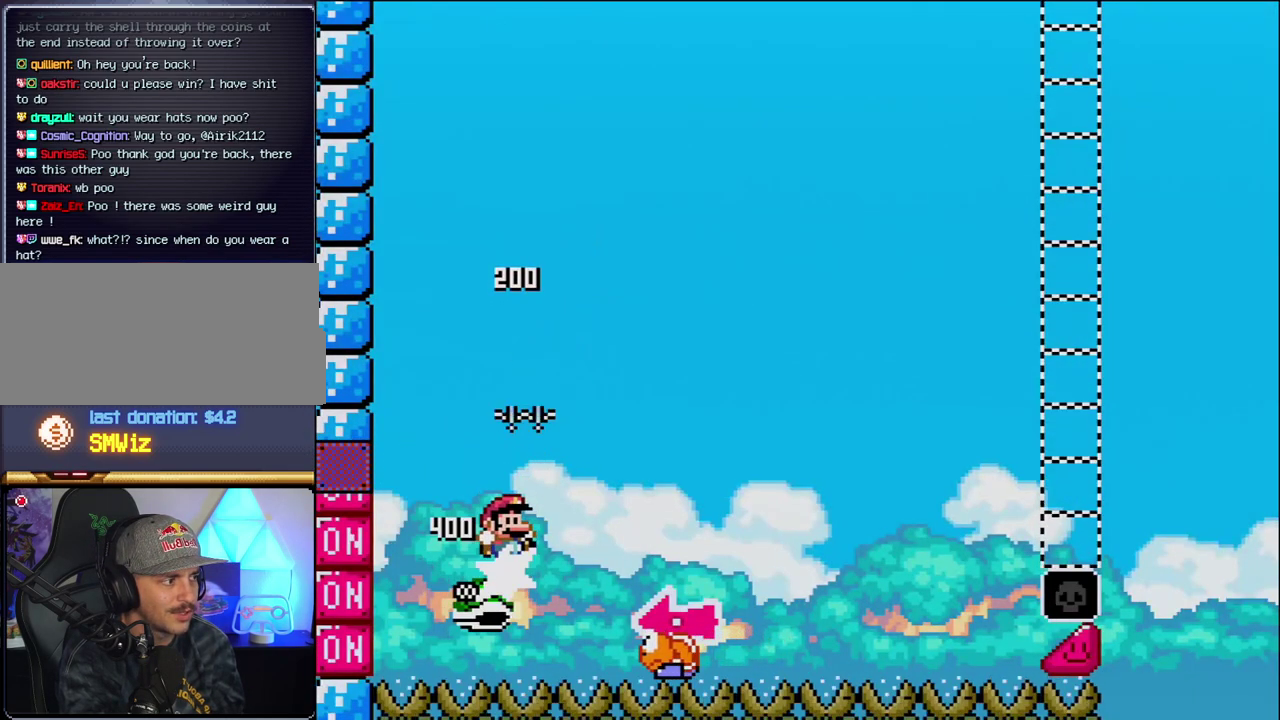
{"buttons": ["B", "Y", "DPAD_RIGHT"], "events": [[50, "Y", "down"], [300, "DPAD_RIGHT", "up"], [367, "DPAD_LEFT", "down"], [483, "DPAD_LEFT", "up"], [483, "DPAD_RIGHT", "down"]]}
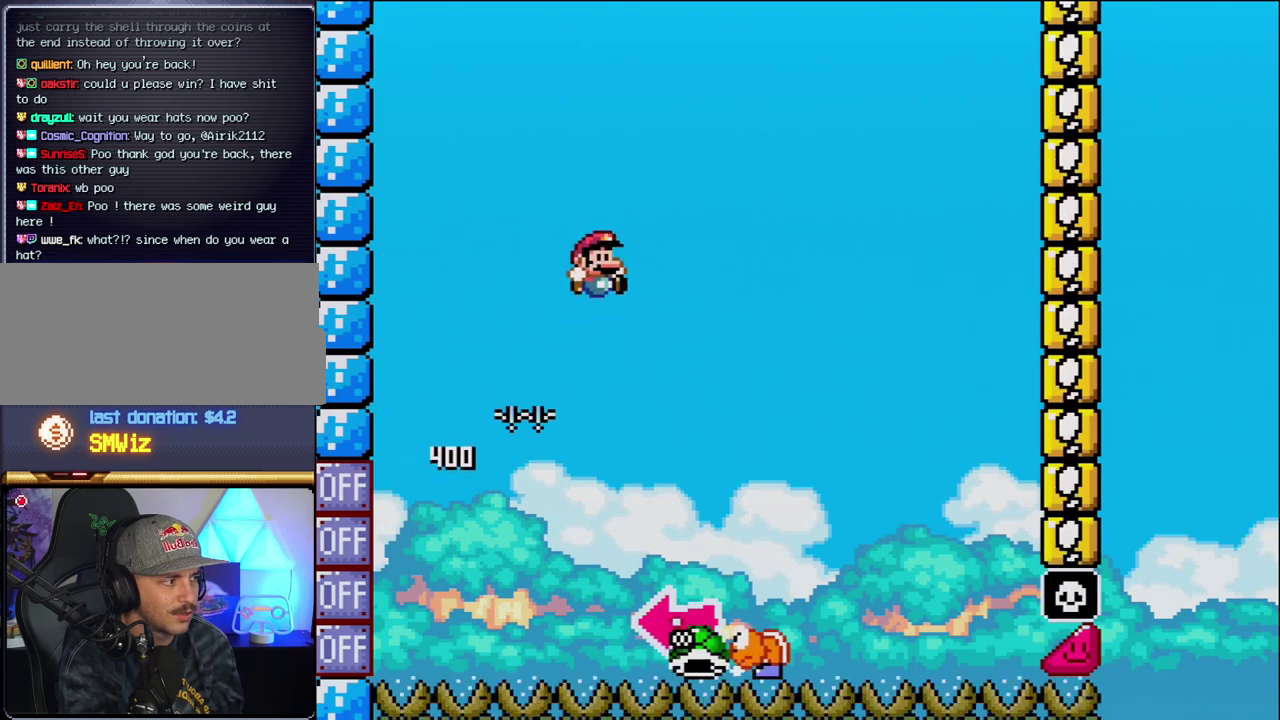
{"buttons": ["B", "Y", "DPAD_LEFT"], "events": [[50, "B", "up"], [333, "DPAD_RIGHT", "up"], [367, "B", "down"], [367, "DPAD_LEFT", "down"]]}
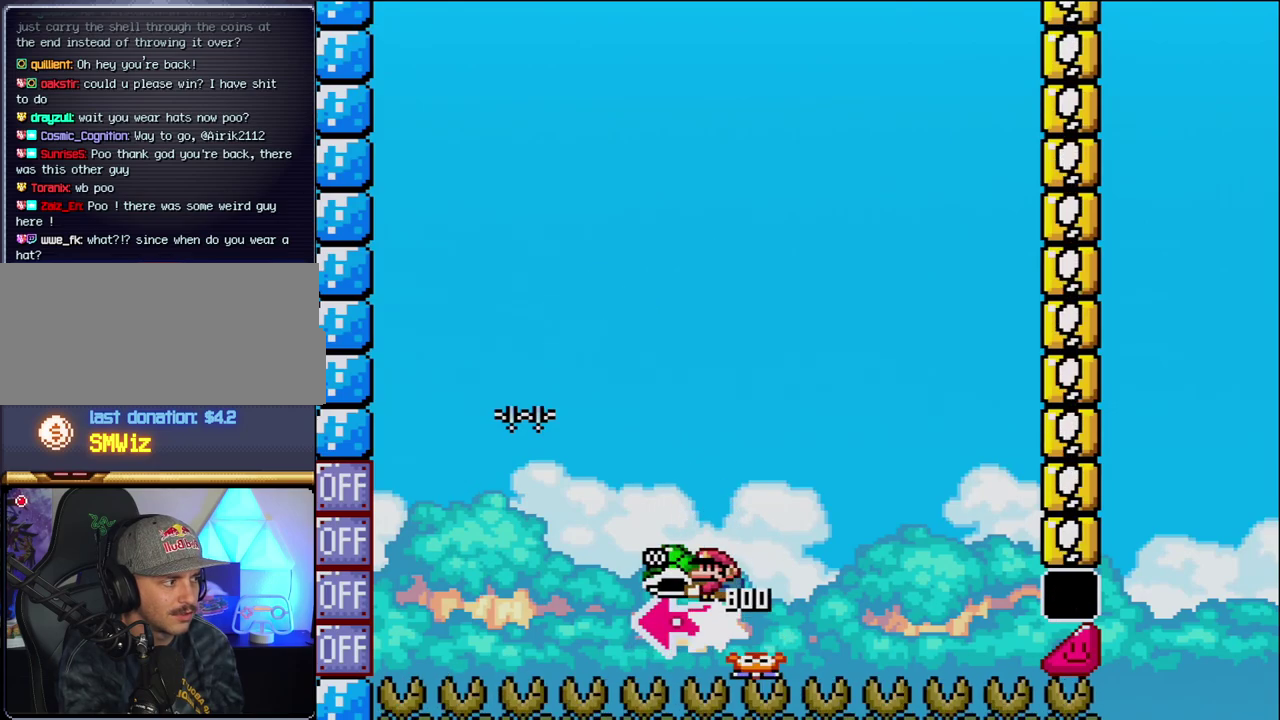
{"buttons": ["B", "Y", "DPAD_RIGHT"], "events": [[117, "Y", "up"], [150, "DPAD_LEFT", "up"], [267, "Y", "down"], [300, "DPAD_RIGHT", "down"]]}
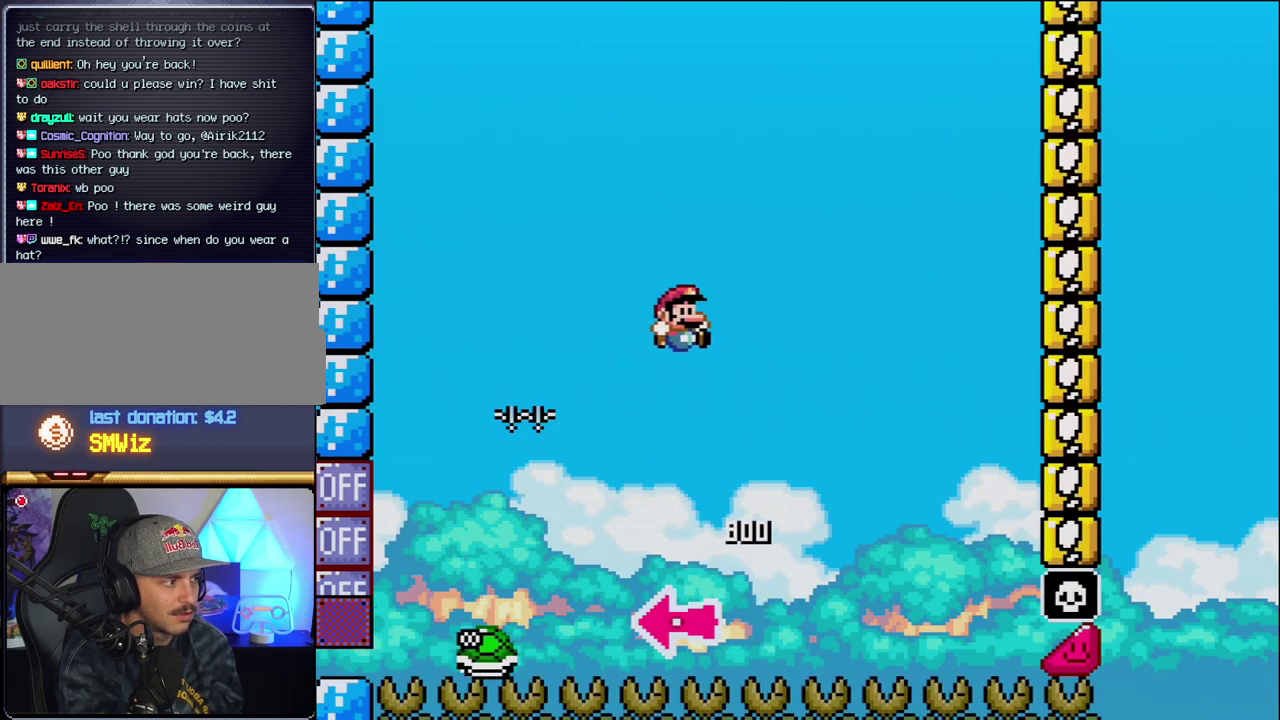
{"buttons": ["B", "Y", "DPAD_RIGHT"], "events": [[83, "DPAD_RIGHT", "up"], [267, "DPAD_RIGHT", "down"]]}
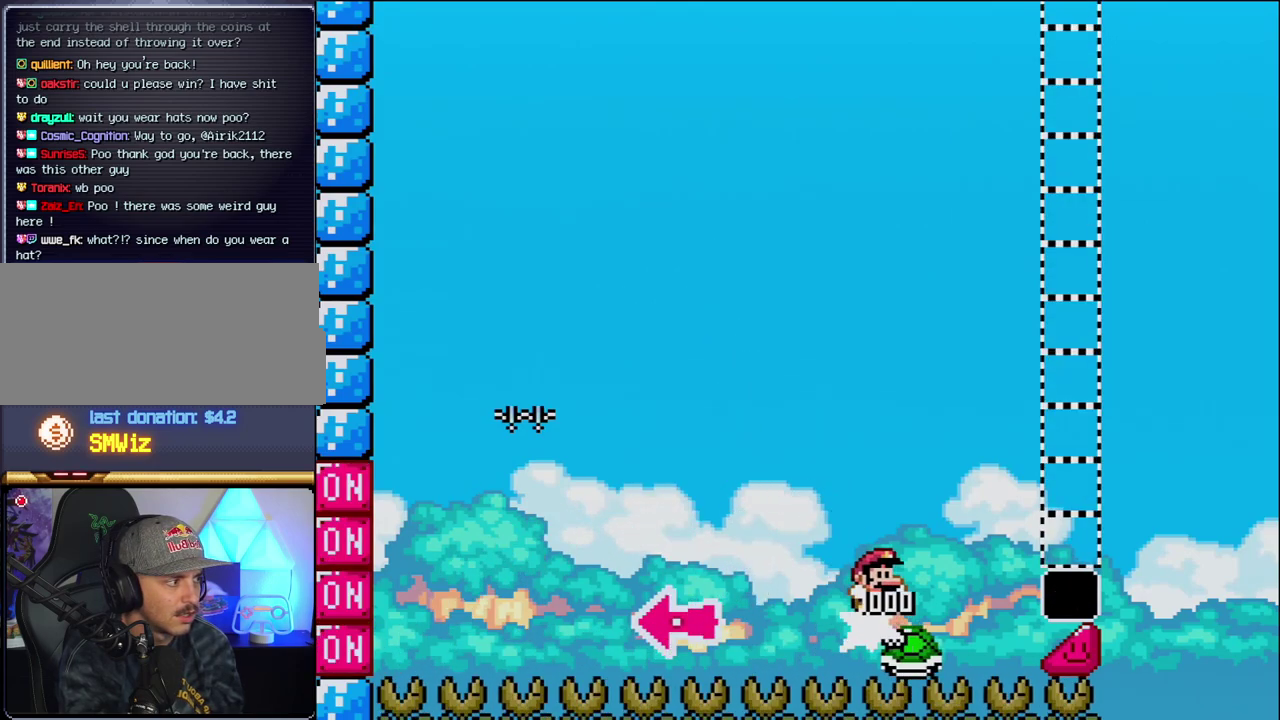
{"buttons": ["B", "Y", "DPAD_RIGHT"], "events": []}